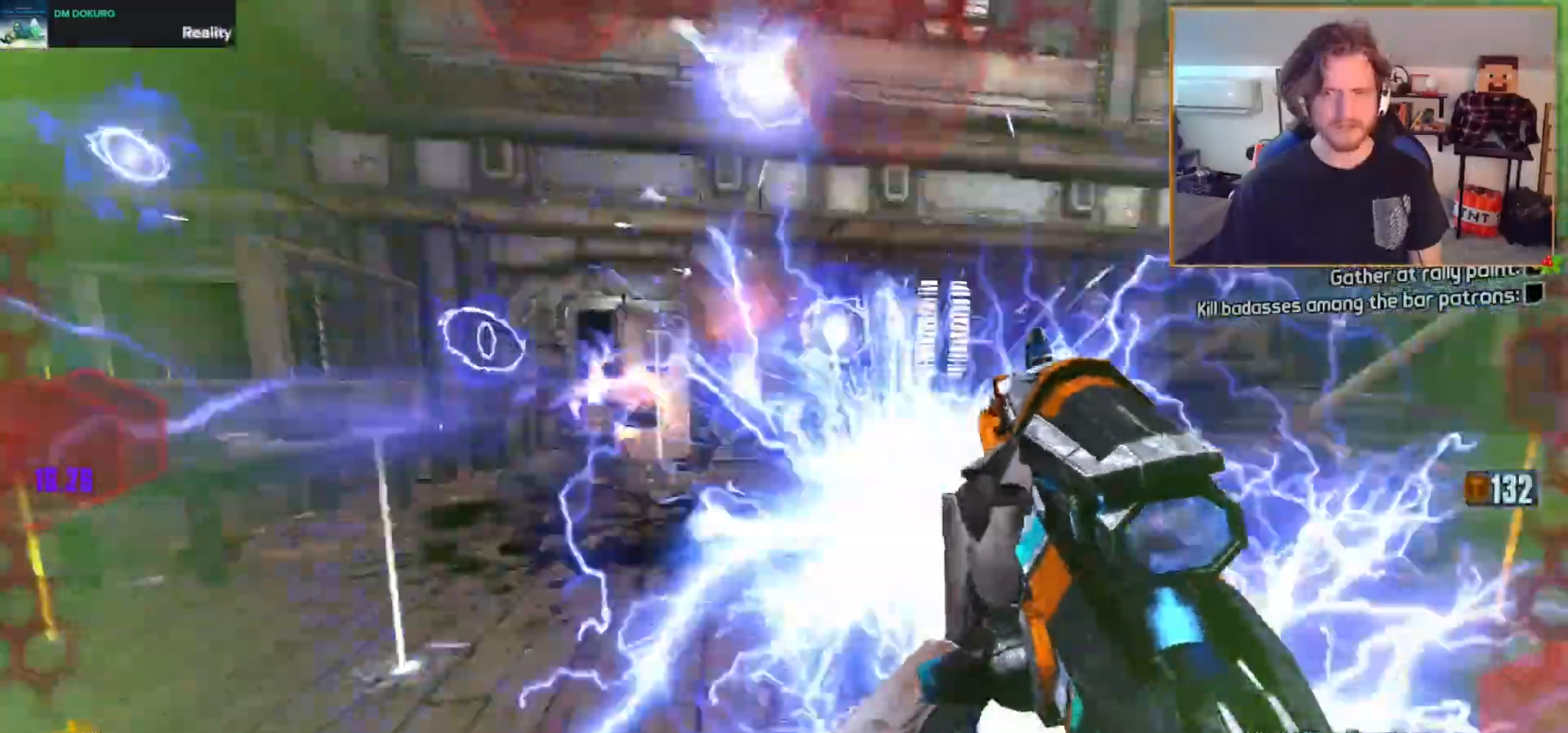
Gameplay with a controller (Xbox layout); each line is a JSON object with the inputs held at the frame after it. "events" lists button and stick changes between this image and that frame as [ms after this image, input, new state], when the widget could be followed in between.
{"buttons": [], "left_stick": "up", "right_stick": "right"}
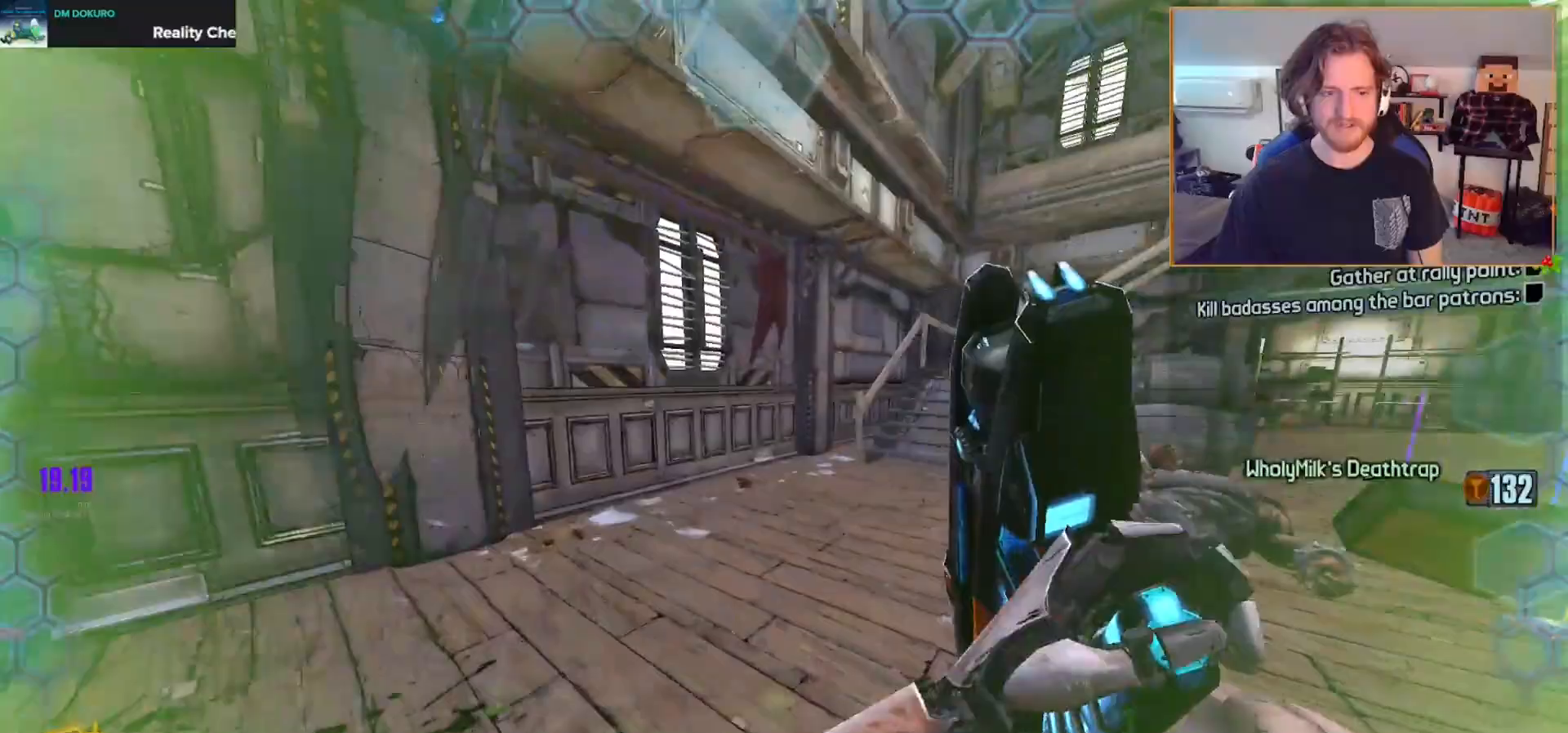
{"buttons": [], "left_stick": "up", "right_stick": "center", "events": [[200, "right_stick", "center"], [350, "left_stick", "up-left"], [450, "left_stick", "up"]]}
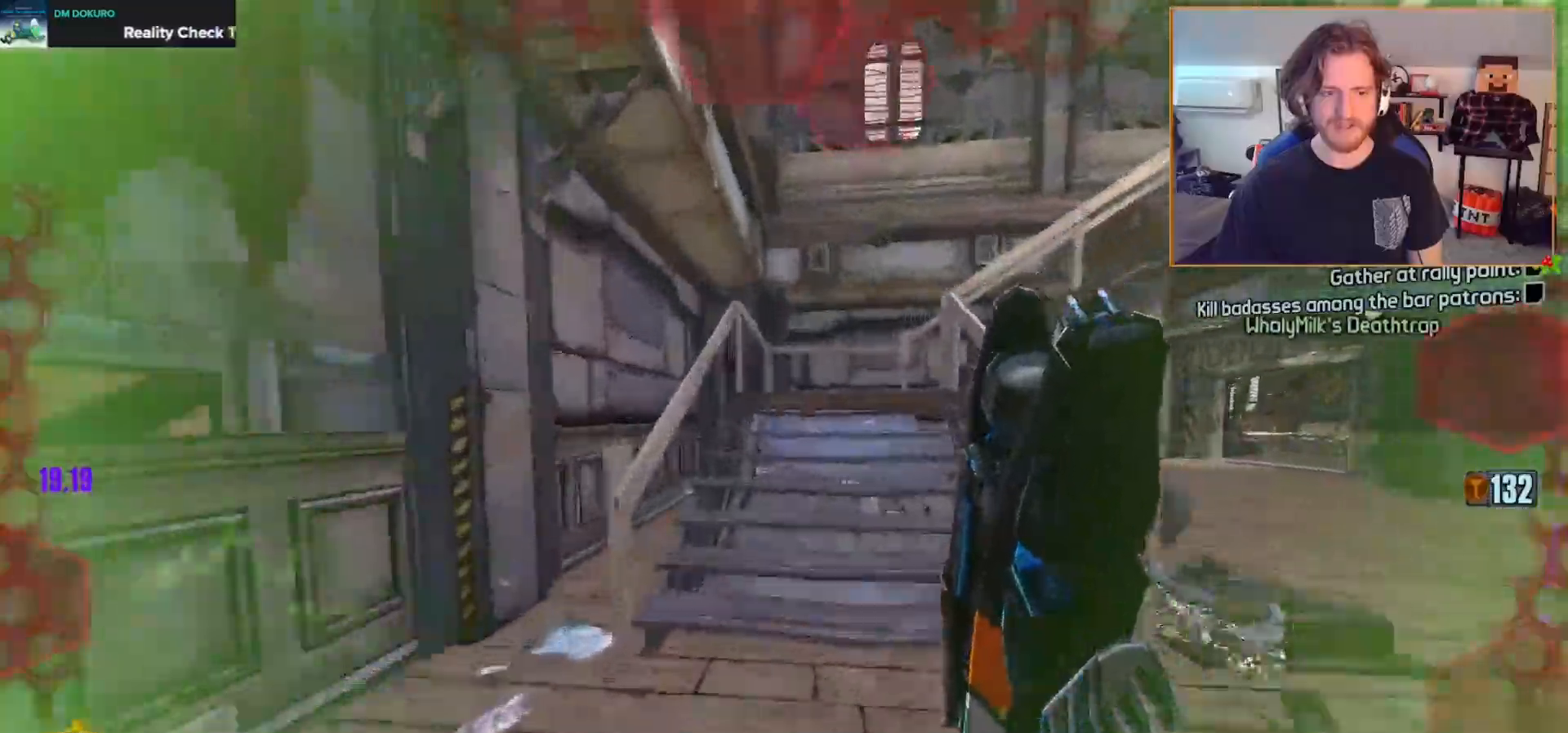
{"buttons": [], "left_stick": "up", "right_stick": "right", "events": [[100, "right_stick", "right"]]}
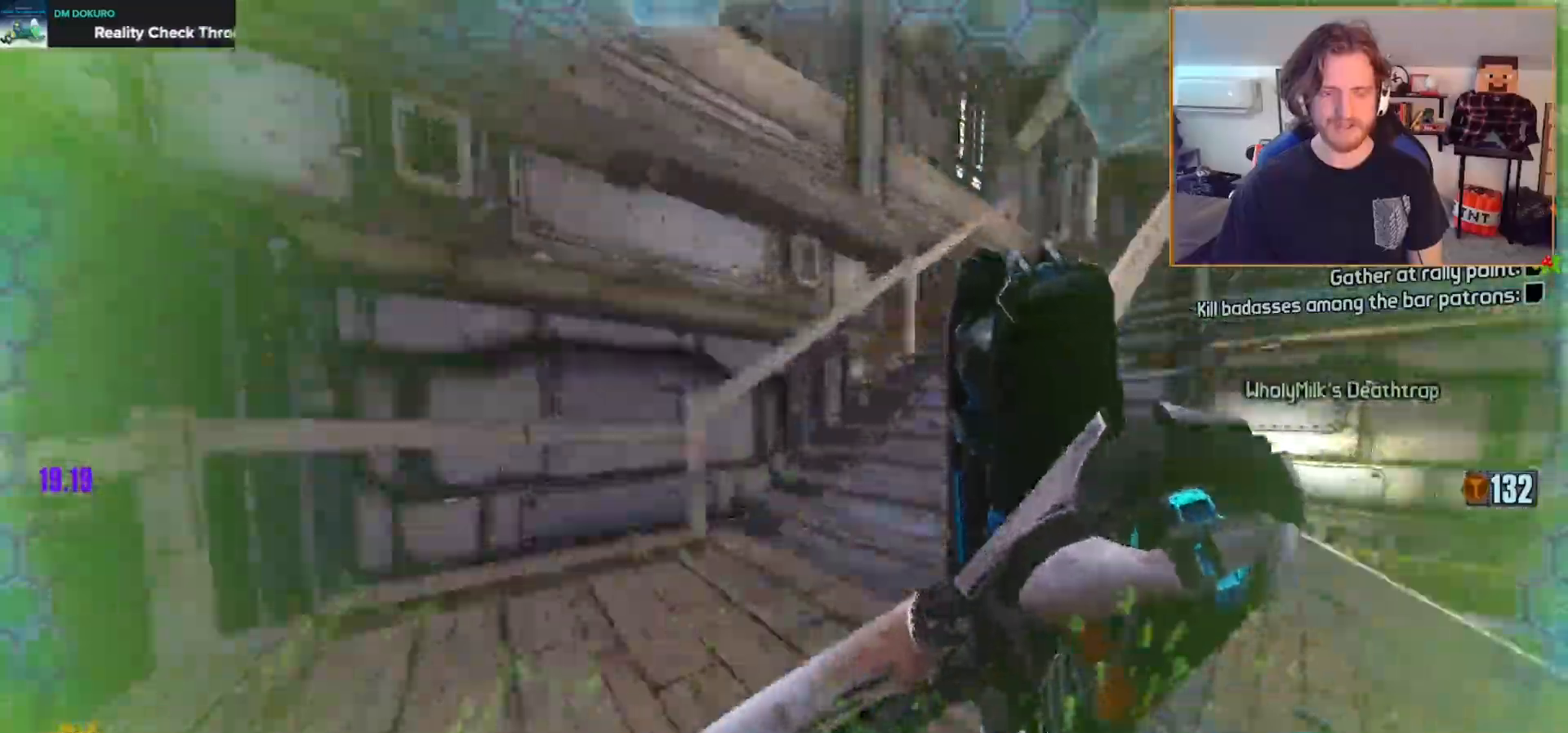
{"buttons": [], "left_stick": "up", "right_stick": "center", "events": [[217, "right_stick", "center"], [333, "right_stick", "right"], [483, "right_stick", "center"]]}
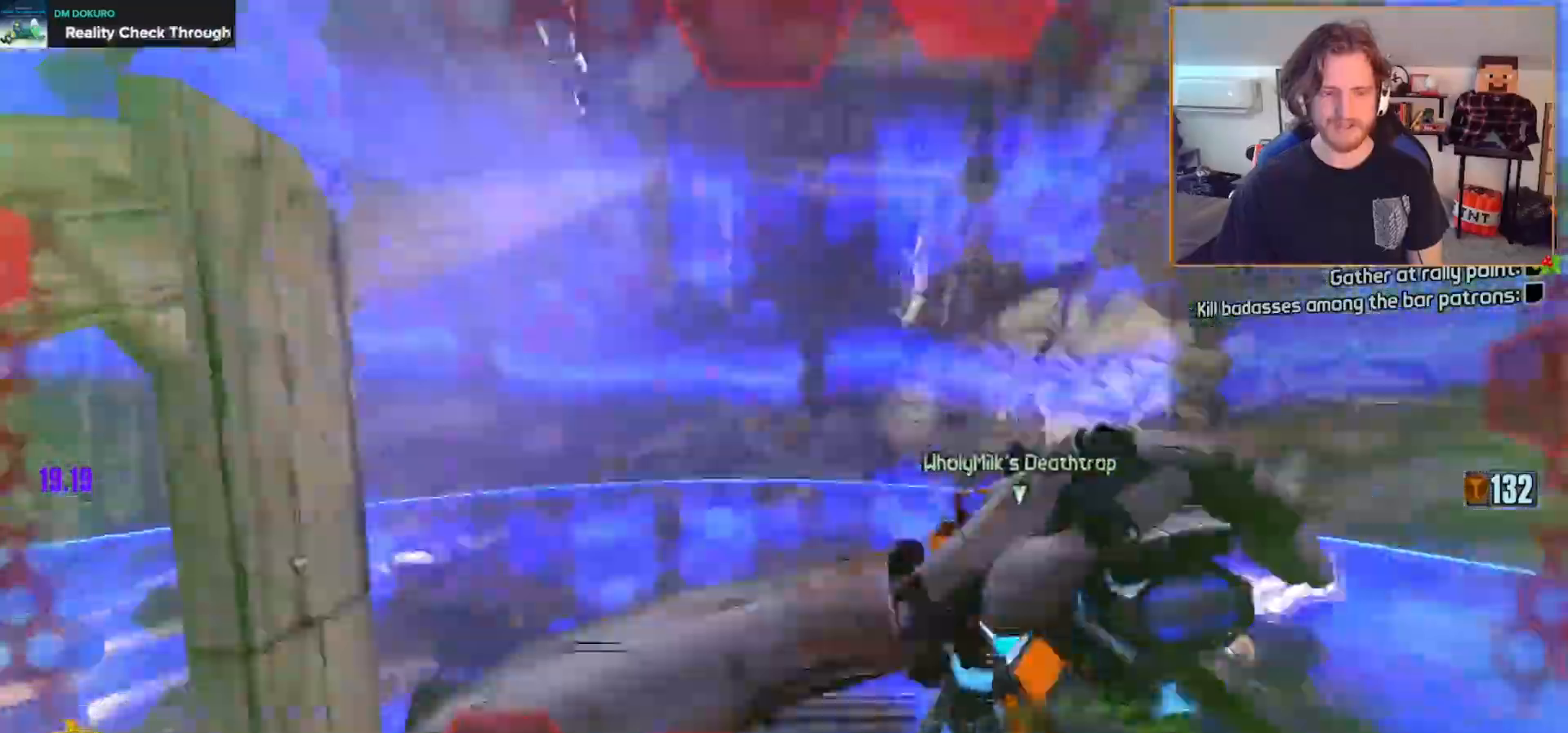
{"buttons": [], "left_stick": "up-right", "right_stick": "center", "events": [[400, "left_stick", "up-right"]]}
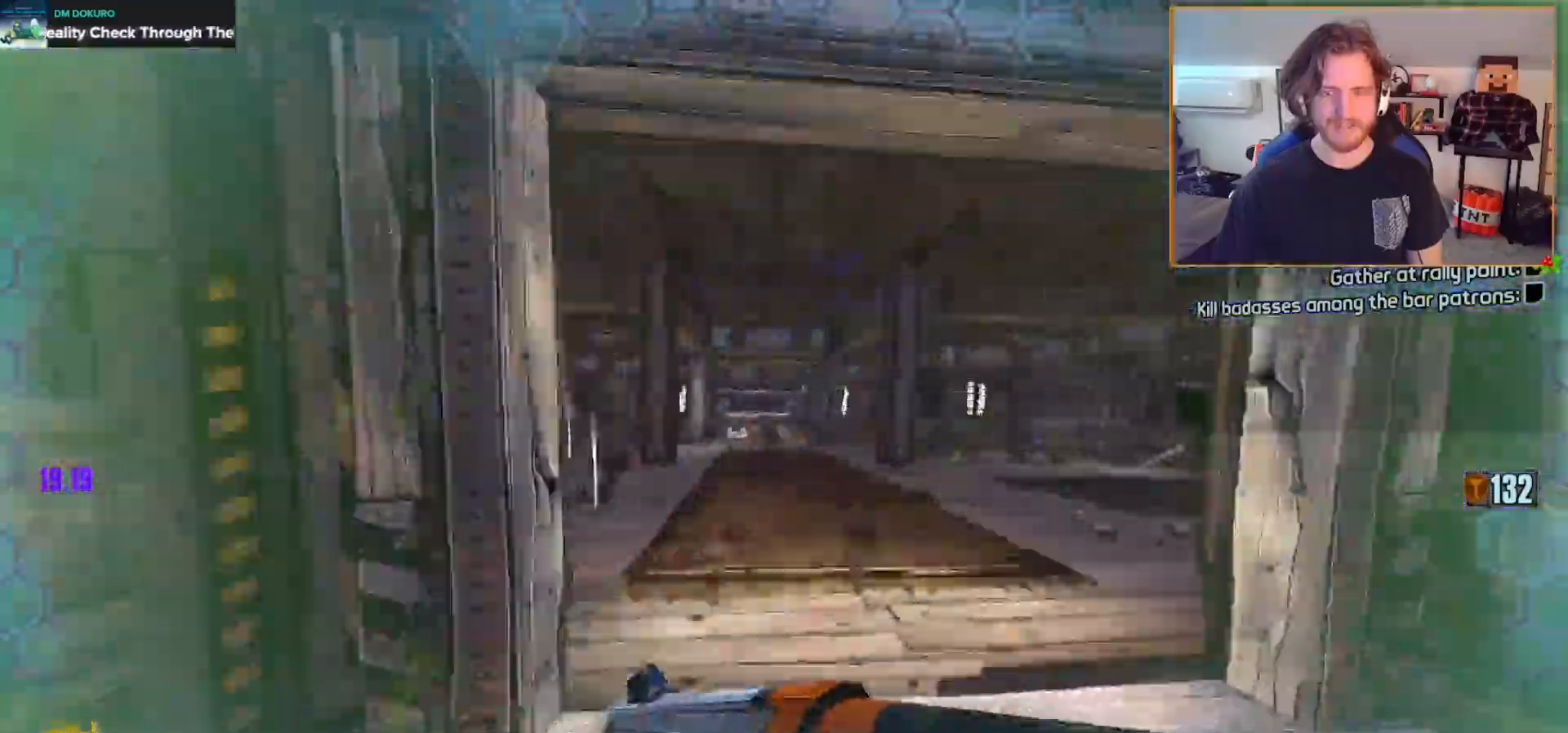
{"buttons": ["R2"], "left_stick": "up-left", "right_stick": "right", "events": [[117, "right_stick", "right"], [183, "left_stick", "up"], [317, "left_stick", "up-left"], [483, "R2", "down"]]}
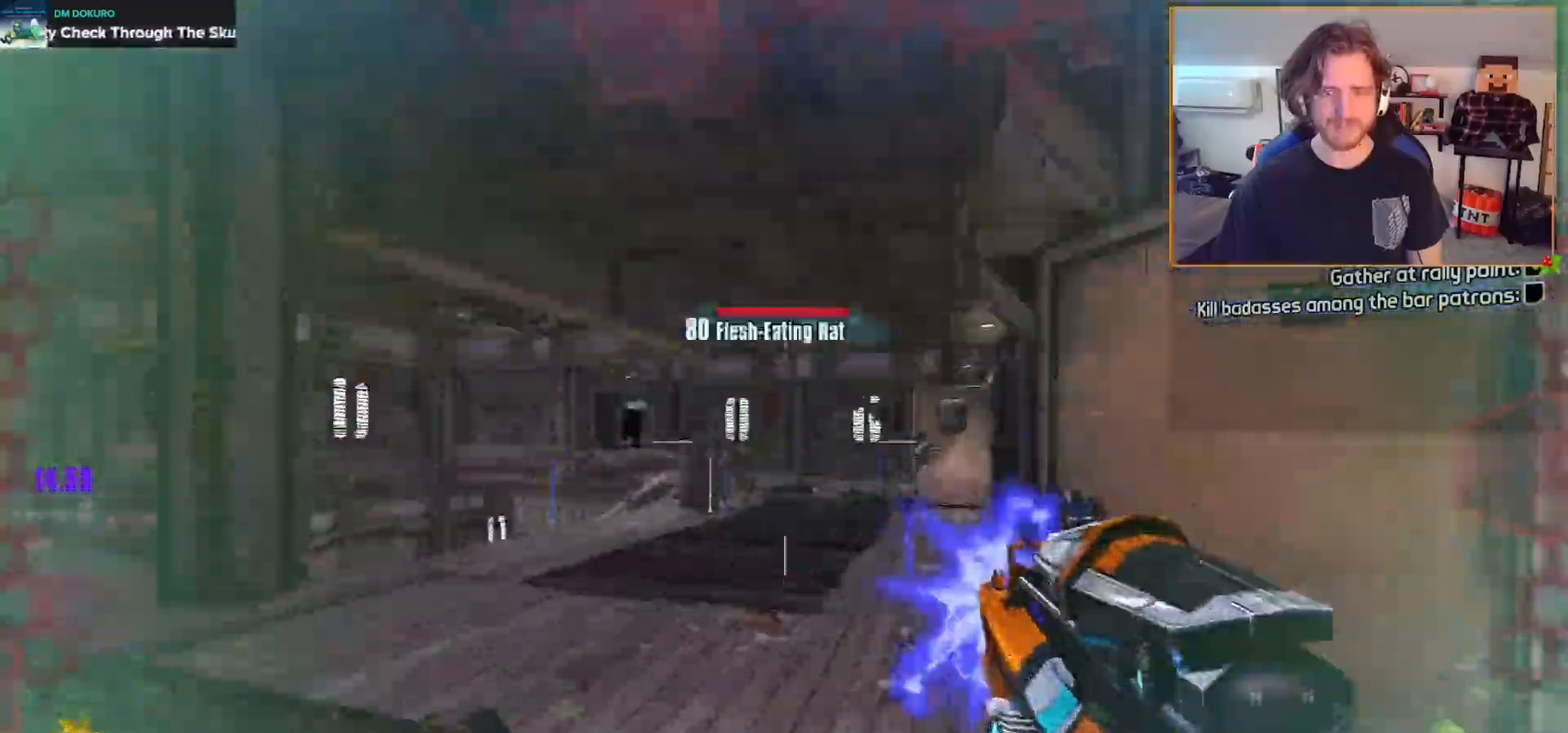
{"buttons": ["R2"], "left_stick": "up-left", "right_stick": "center", "events": [[50, "right_stick", "center"], [183, "right_stick", "down-right"], [367, "right_stick", "center"]]}
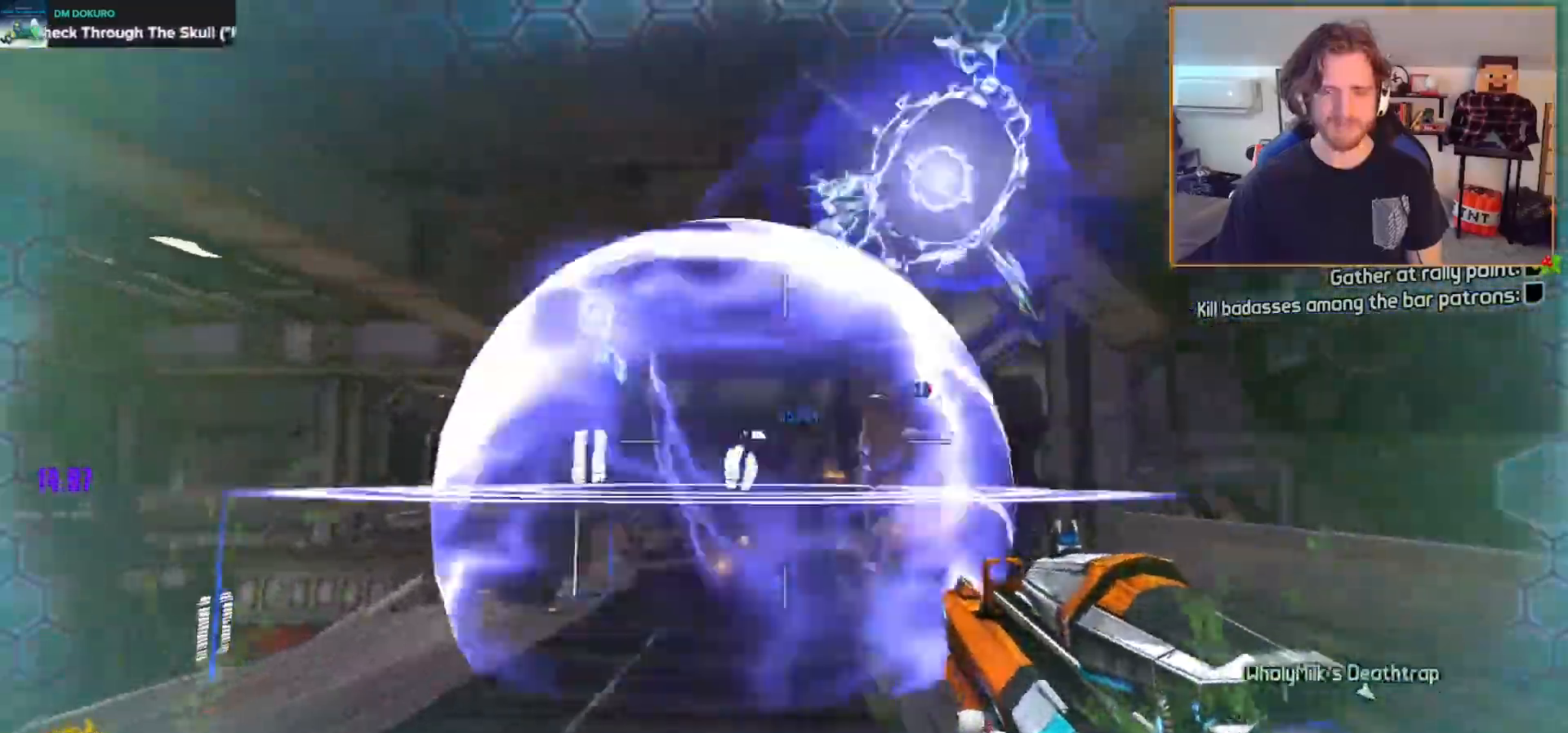
{"buttons": ["R2"], "left_stick": "up", "right_stick": "down-right", "events": [[117, "right_stick", "down"], [217, "right_stick", "center"], [483, "right_stick", "down-right"], [500, "left_stick", "up"]]}
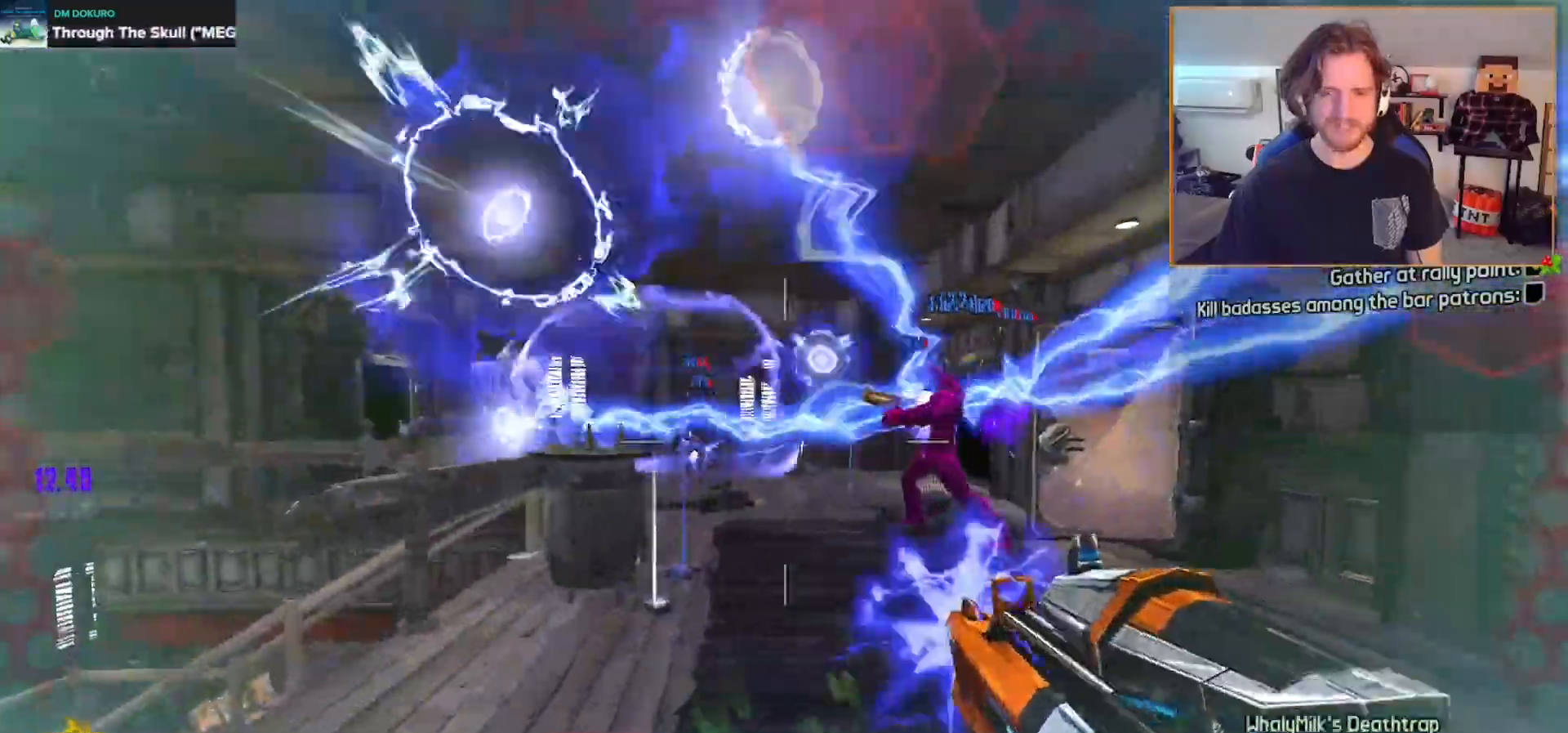
{"buttons": ["R2"], "left_stick": "up-right", "right_stick": "left", "events": [[83, "right_stick", "center"], [100, "left_stick", "up-right"], [417, "right_stick", "left"]]}
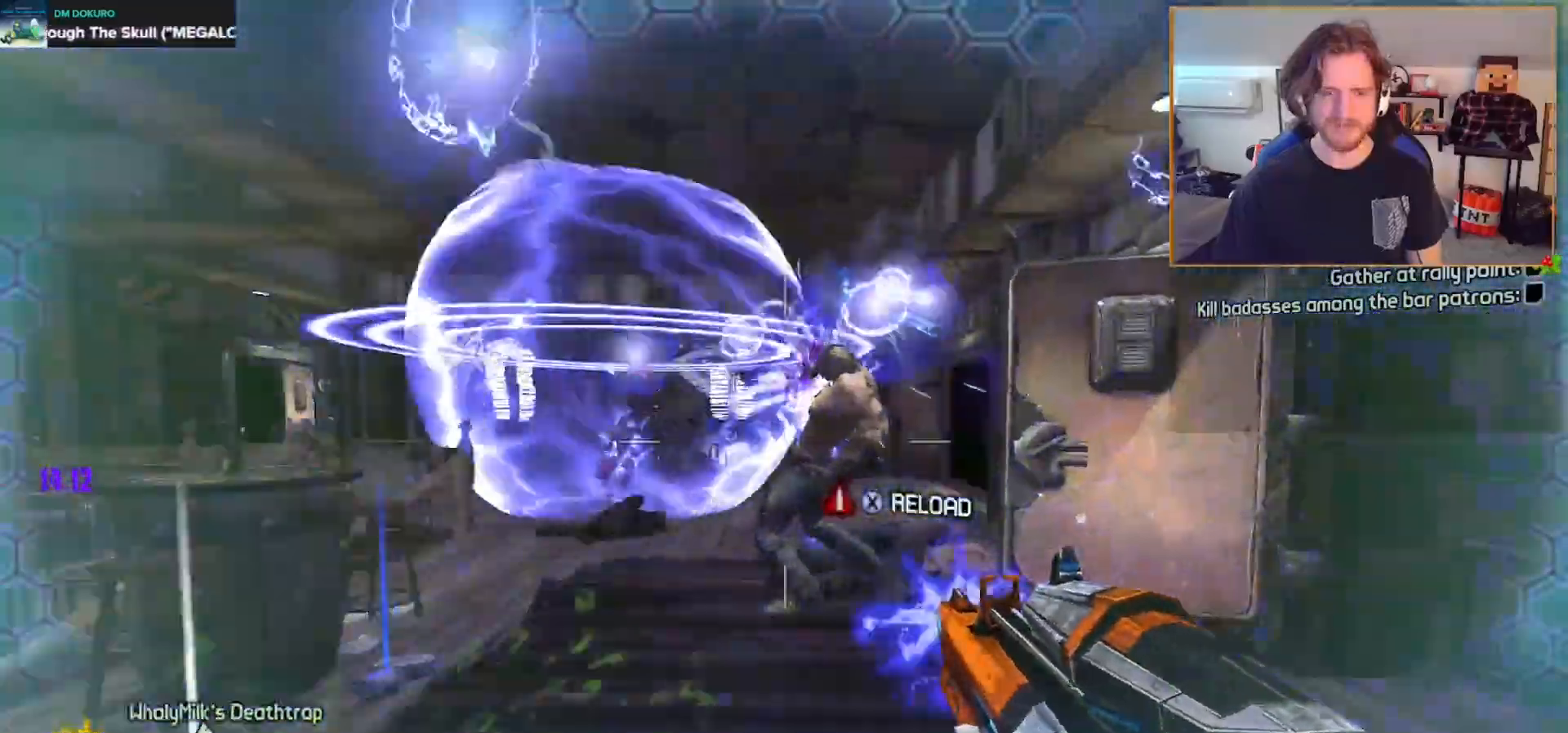
{"buttons": ["R2"], "left_stick": "left", "right_stick": "left", "events": [[317, "left_stick", "down"], [467, "left_stick", "left"]]}
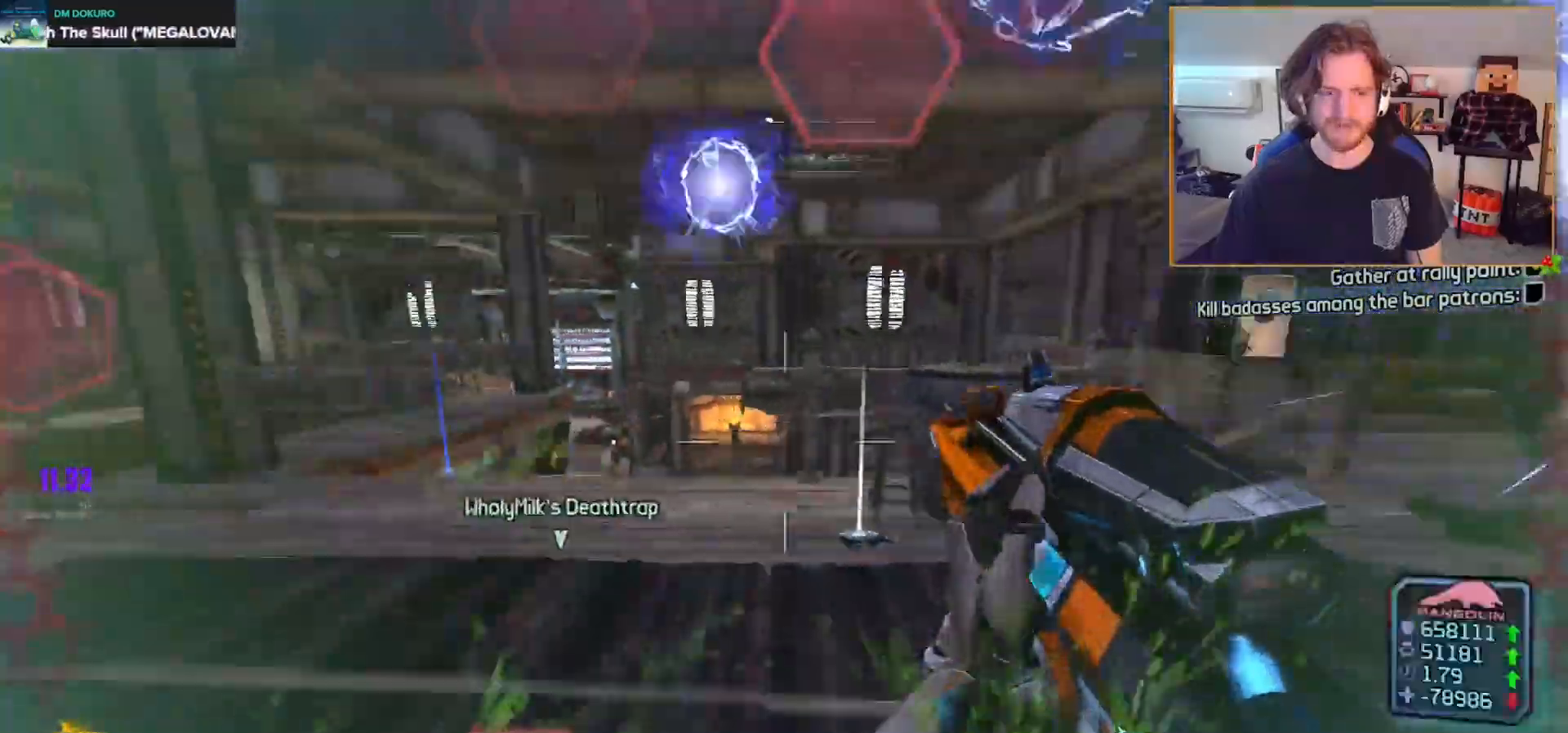
{"buttons": ["R2"], "left_stick": "up-right", "right_stick": "up-left", "events": [[33, "left_stick", "up-left"], [167, "L3", "down"], [267, "L3", "up"], [283, "right_stick", "center"], [433, "left_stick", "up-right"], [450, "right_stick", "up-left"]]}
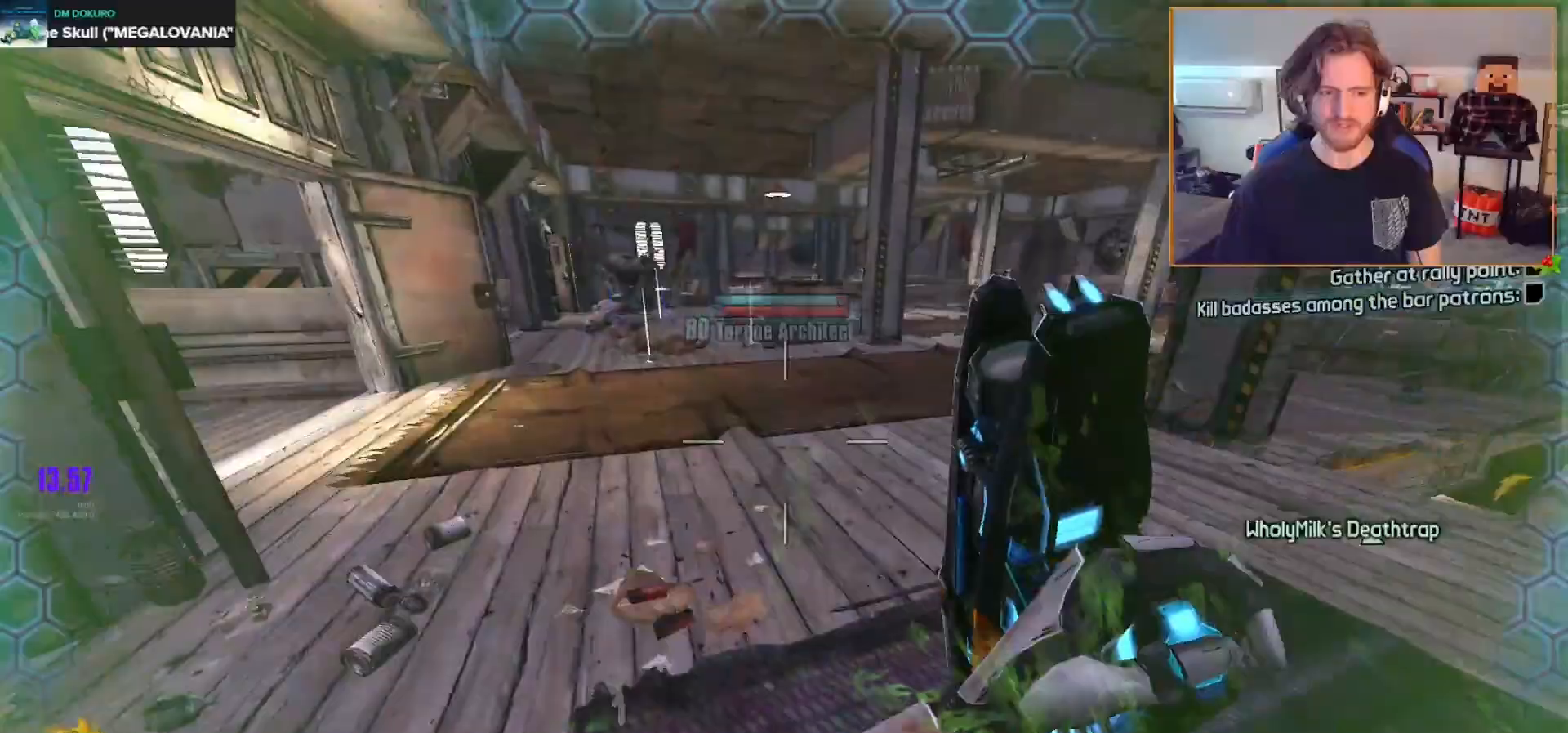
{"buttons": ["R2", "L3"], "left_stick": "up", "right_stick": "up-left", "events": [[167, "right_stick", "center"], [250, "left_stick", "up"], [283, "right_stick", "up-left"], [400, "L3", "down"]]}
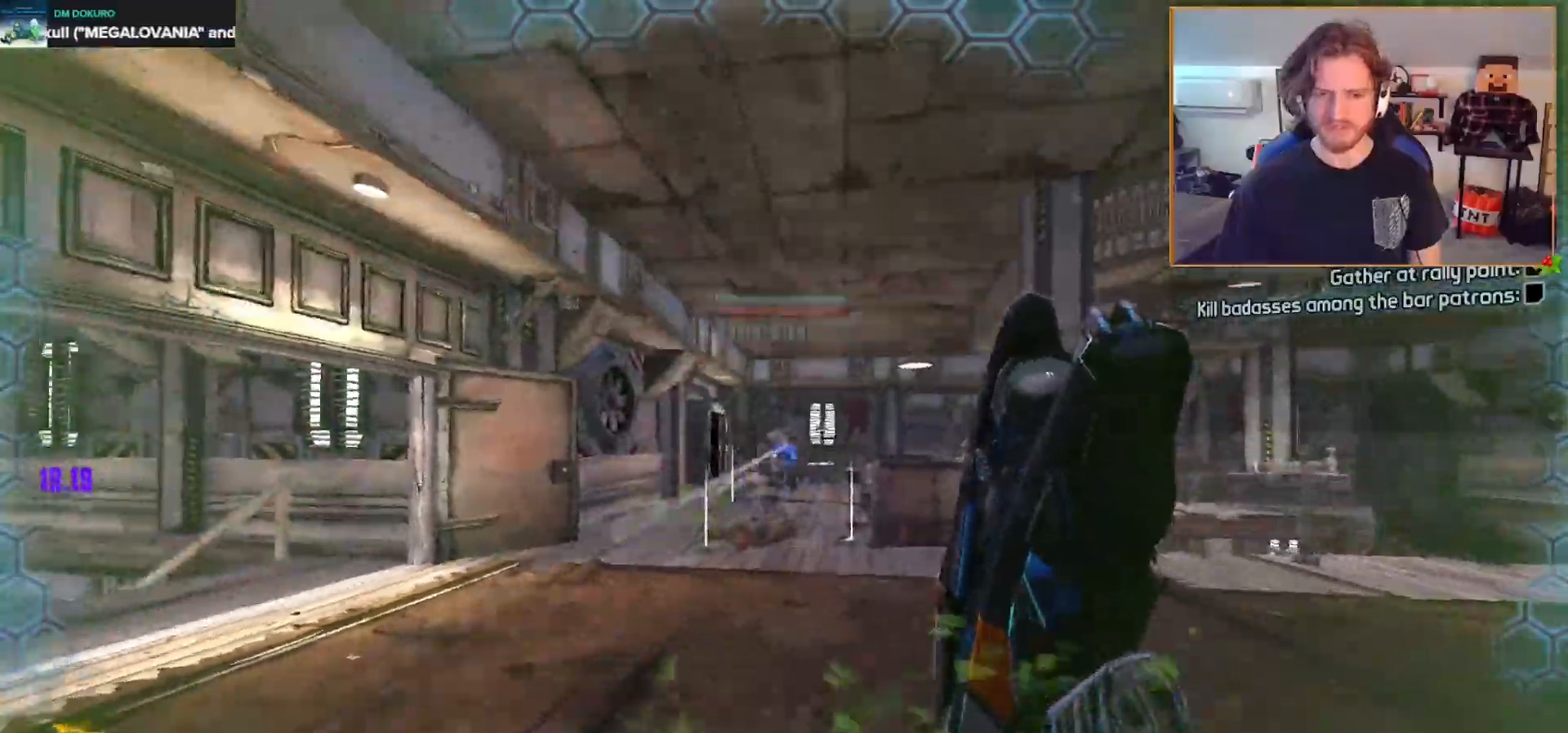
{"buttons": ["R2"], "left_stick": "left", "right_stick": "down-right", "events": [[17, "L3", "up"], [33, "right_stick", "center"], [83, "left_stick", "up-right"], [400, "right_stick", "down"], [433, "left_stick", "left"], [467, "right_stick", "down-right"]]}
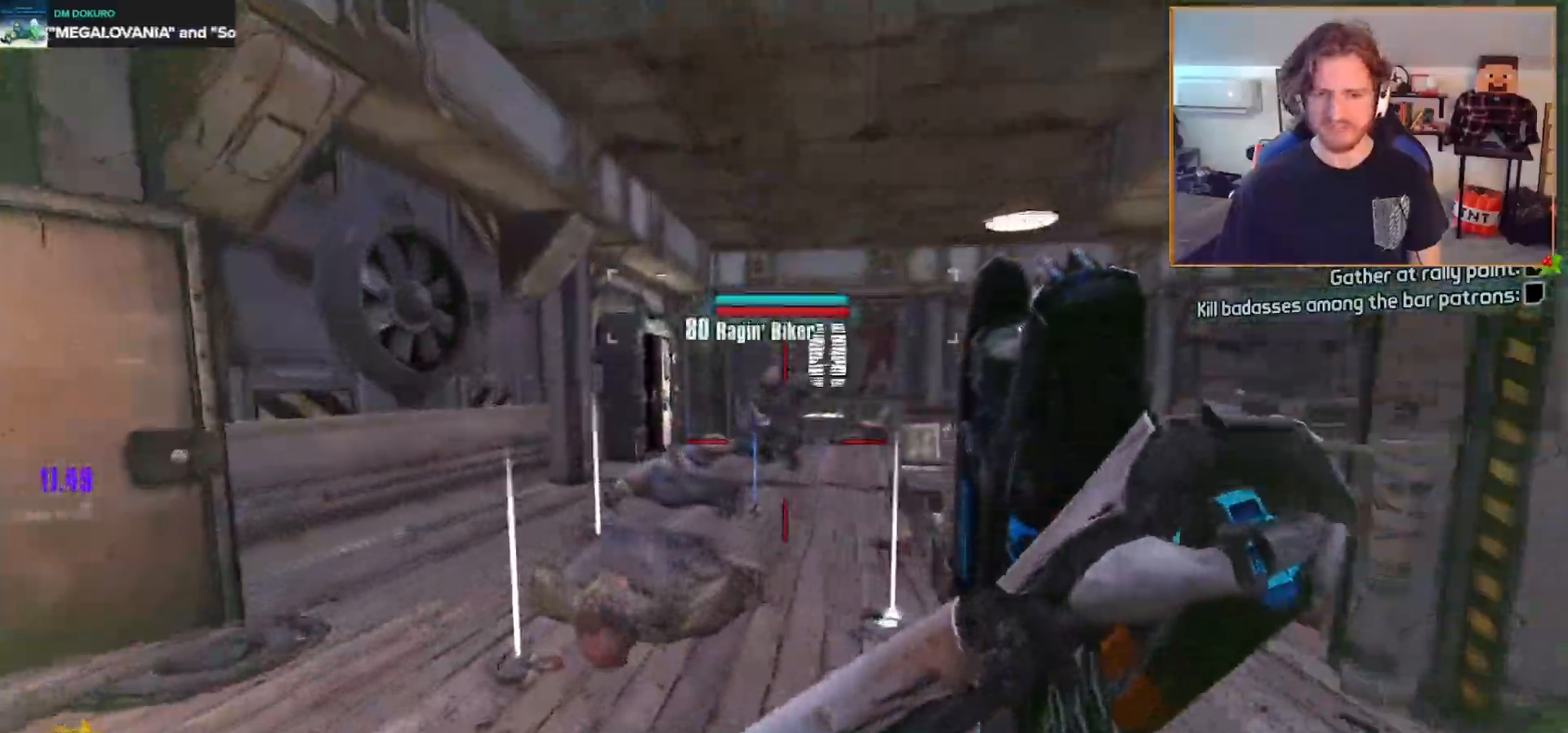
{"buttons": ["R2"], "left_stick": "up-left", "right_stick": "center"}
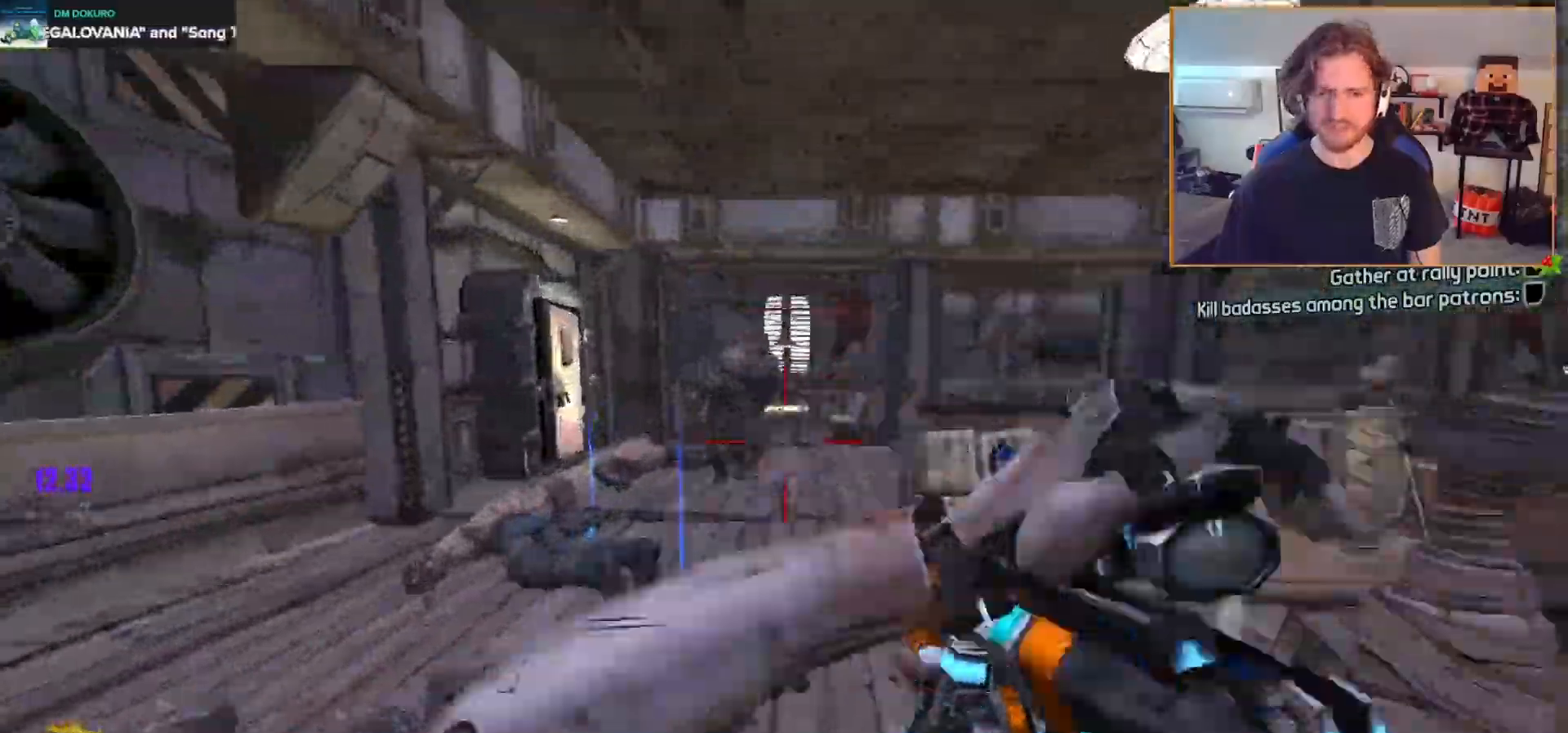
{"buttons": ["R2"], "left_stick": "up-right", "right_stick": "center", "events": [[200, "left_stick", "up"], [350, "left_stick", "up-right"]]}
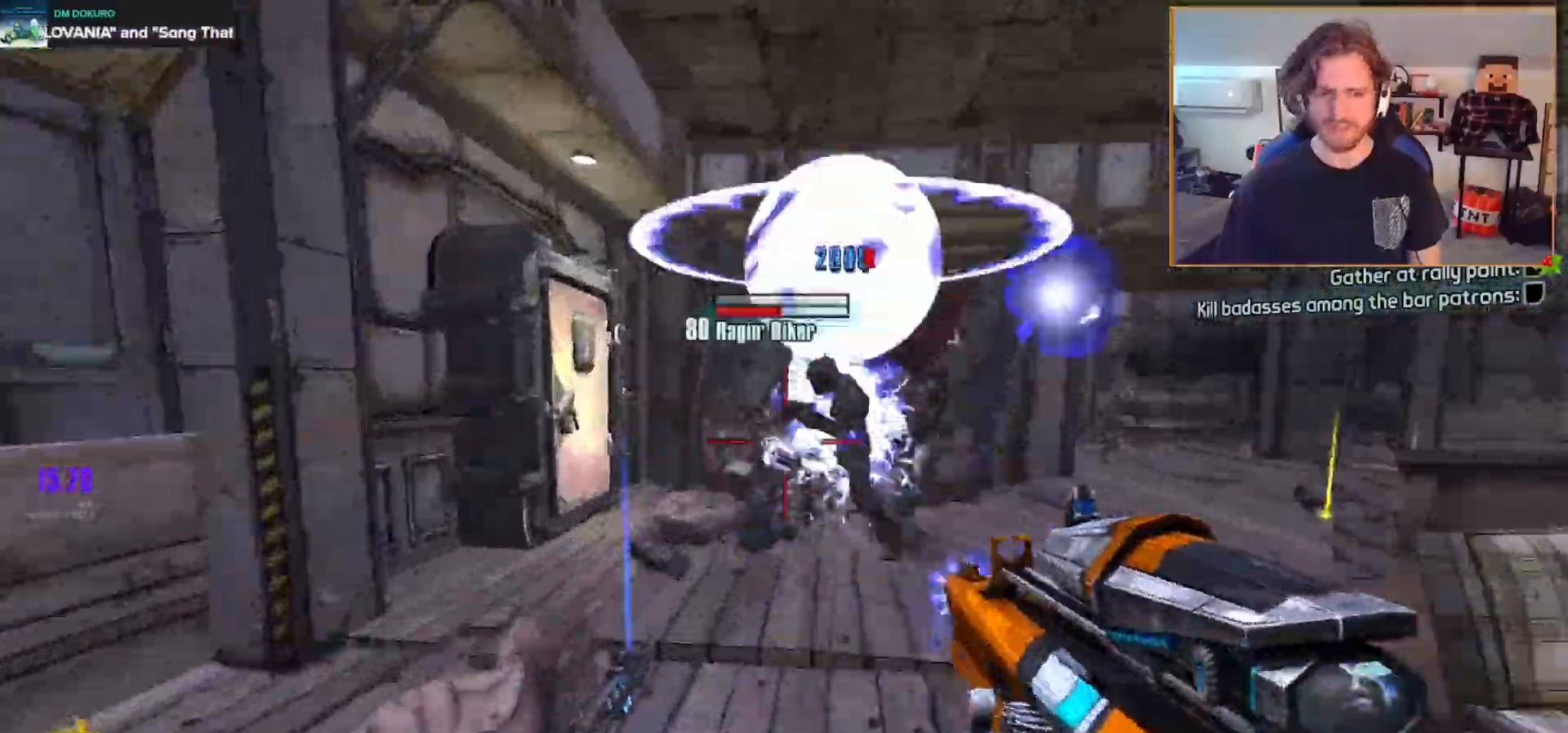
{"buttons": ["R2"], "left_stick": "down-right", "right_stick": "center"}
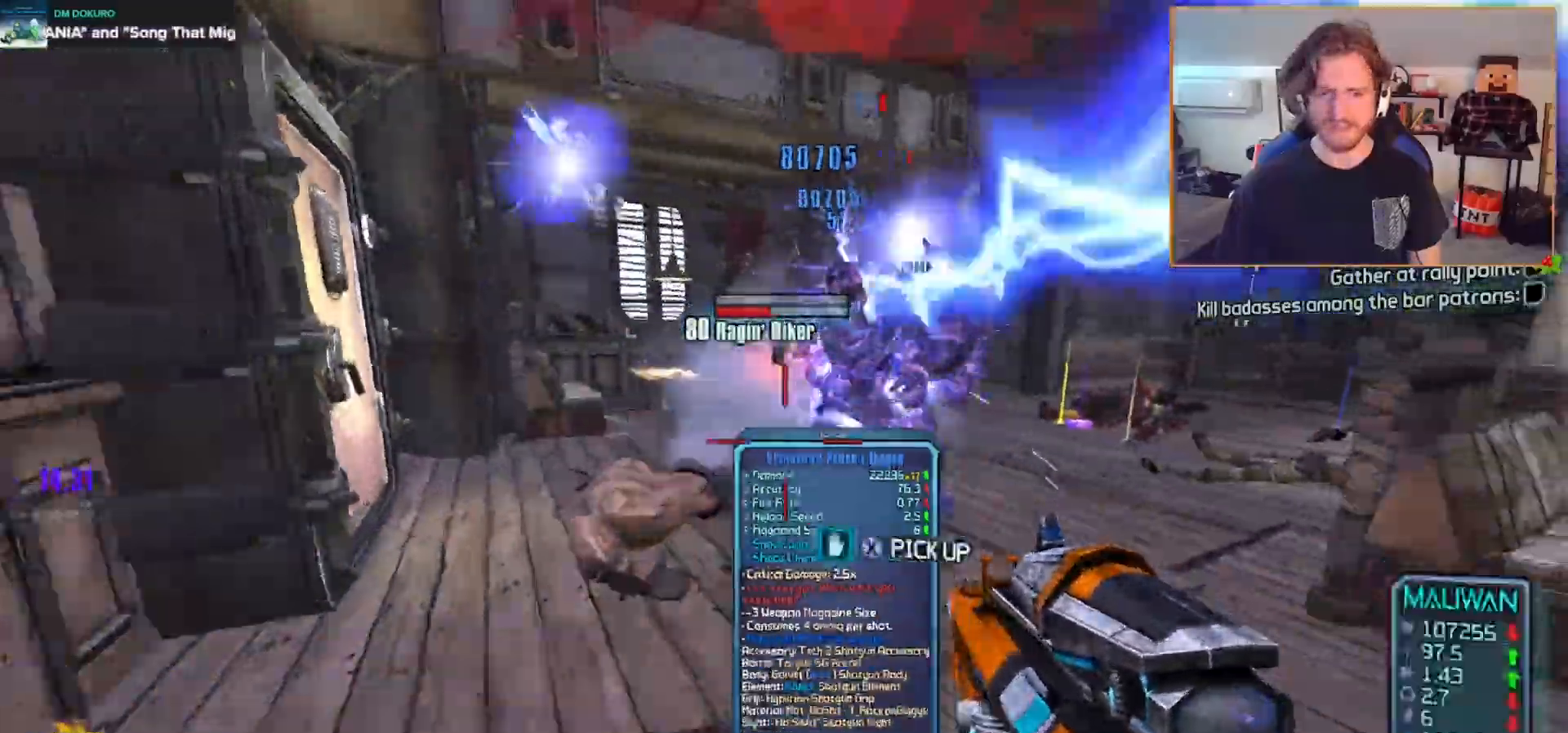
{"buttons": ["R2"], "left_stick": "up-right", "right_stick": "center", "events": [[100, "left_stick", "right"], [250, "left_stick", "up-right"]]}
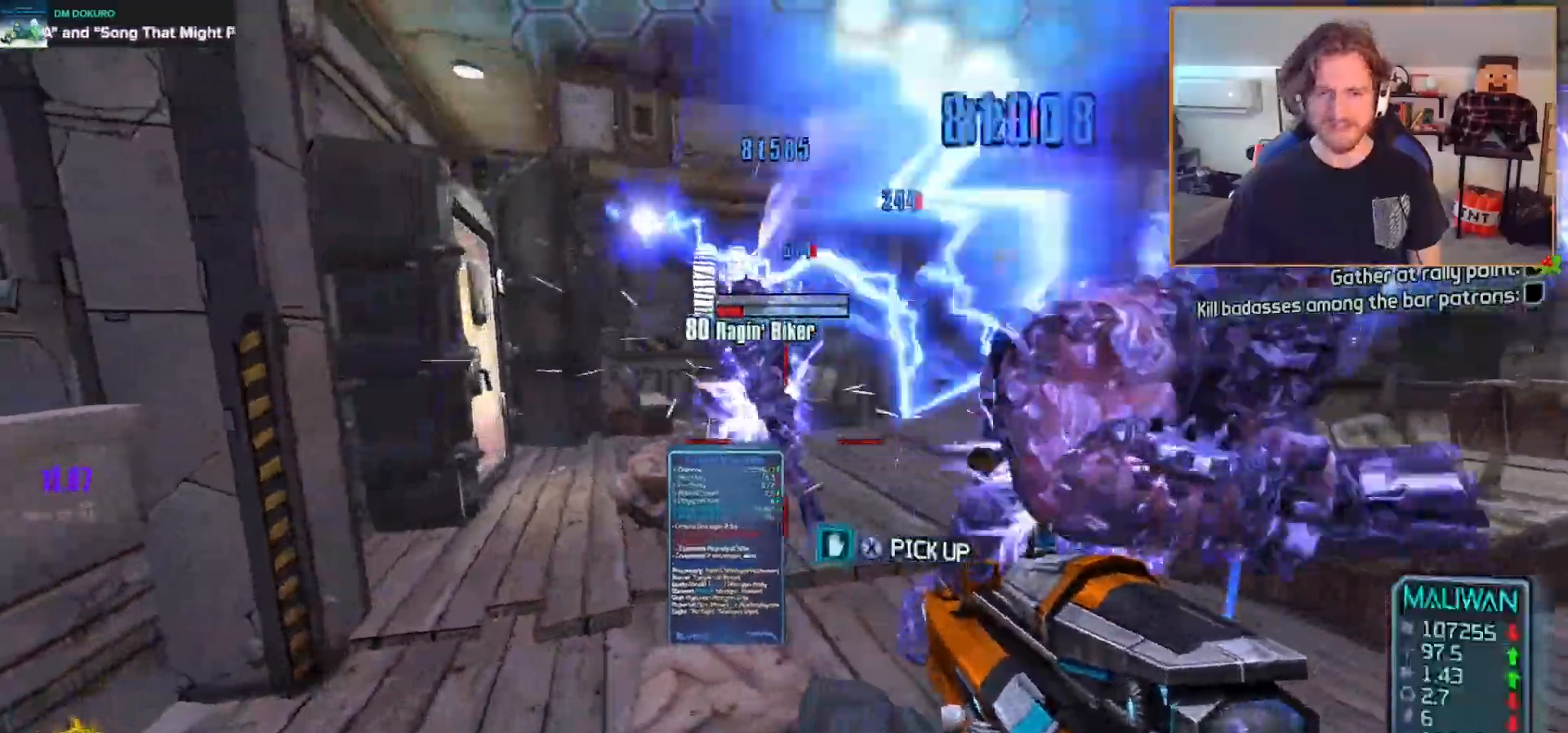
{"buttons": ["R2"], "left_stick": "down", "right_stick": "right", "events": [[50, "left_stick", "right"], [150, "right_stick", "left"], [167, "left_stick", "down-right"], [267, "left_stick", "down"], [317, "right_stick", "center"], [417, "right_stick", "right"]]}
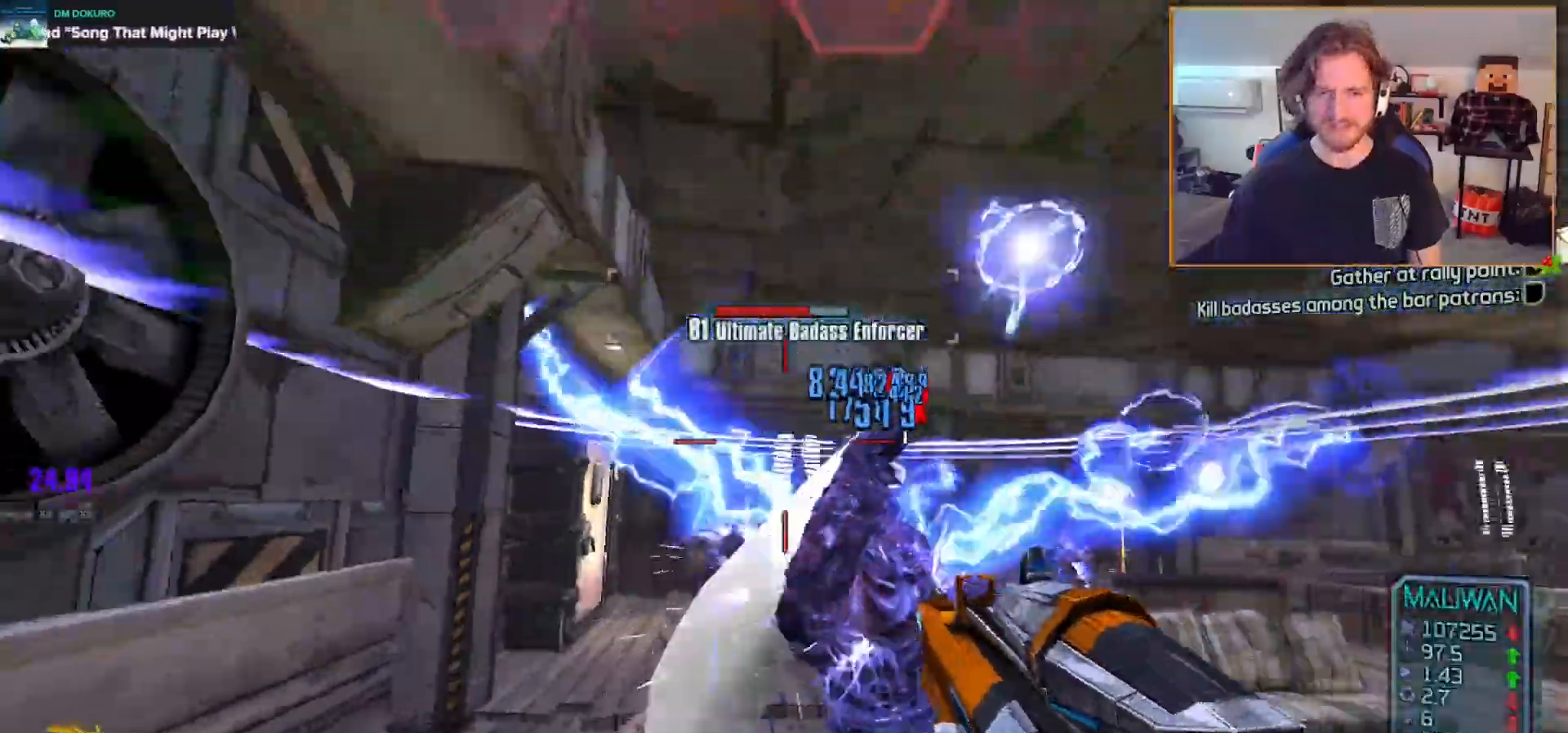
{"buttons": ["R2"], "left_stick": "down-right", "right_stick": "center"}
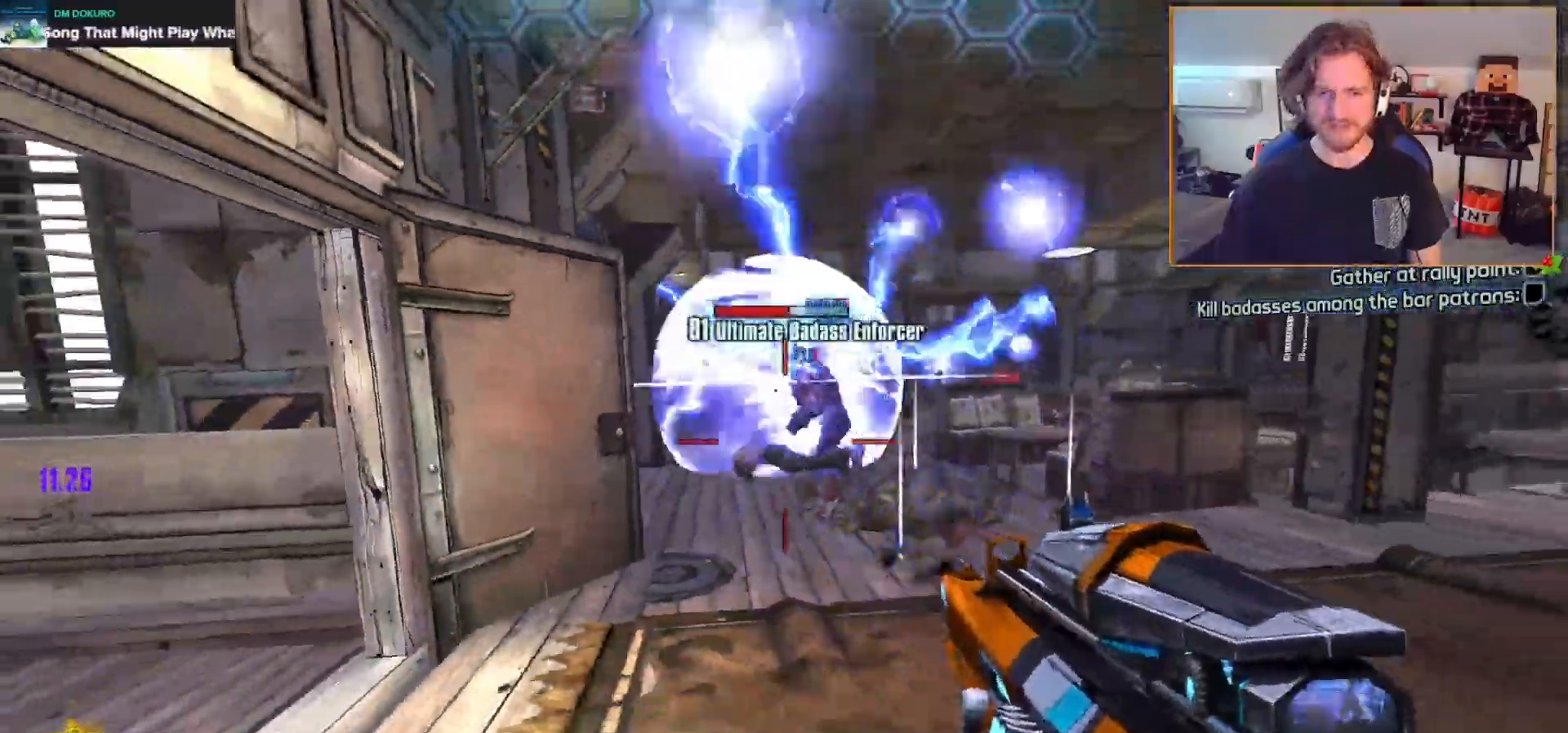
{"buttons": ["R2"], "left_stick": "up-right", "right_stick": "center", "events": [[33, "left_stick", "right"], [50, "right_stick", "up-left"], [133, "left_stick", "up-right"], [200, "right_stick", "center"], [367, "right_stick", "left"], [467, "right_stick", "center"]]}
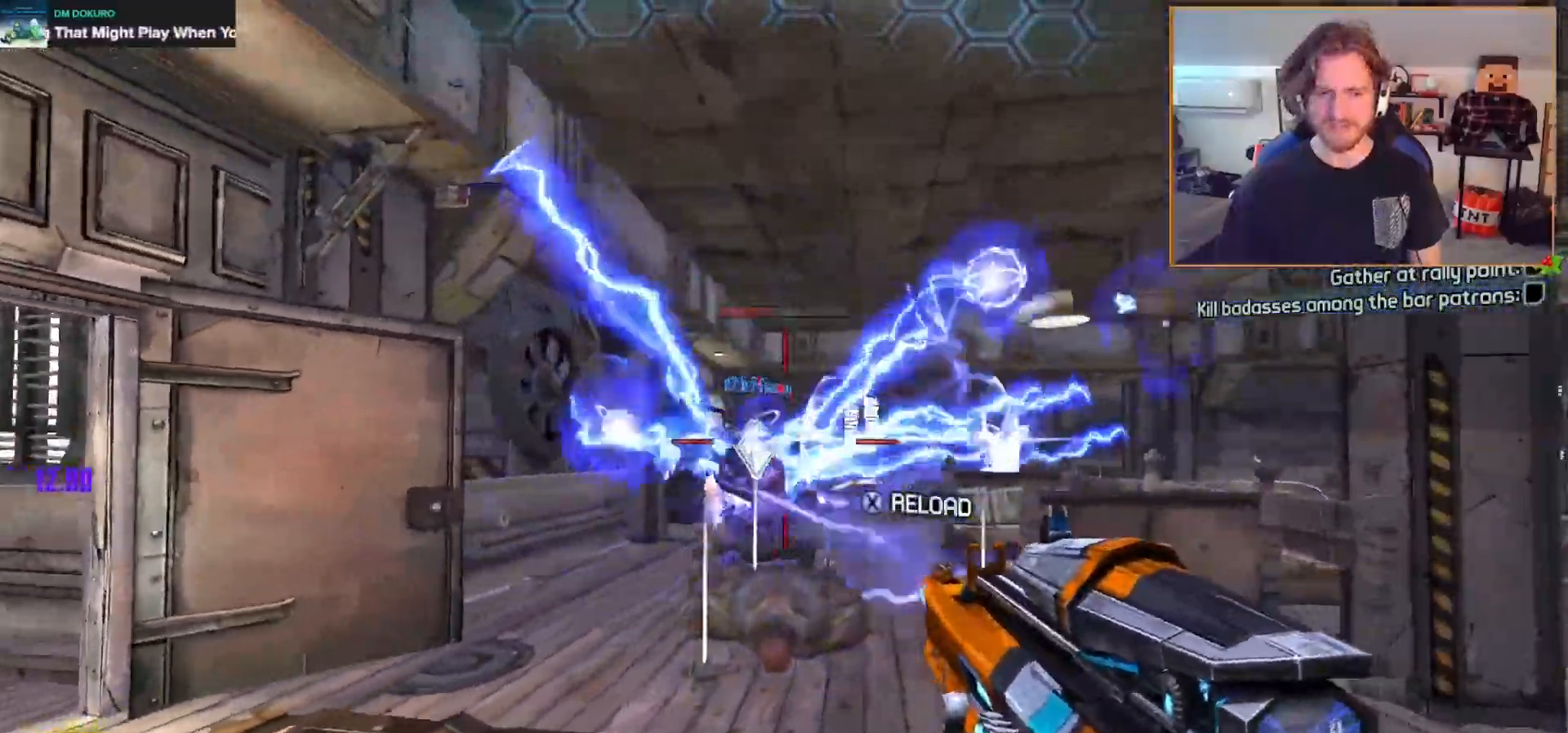
{"buttons": ["R2"], "left_stick": "down-right", "right_stick": "left"}
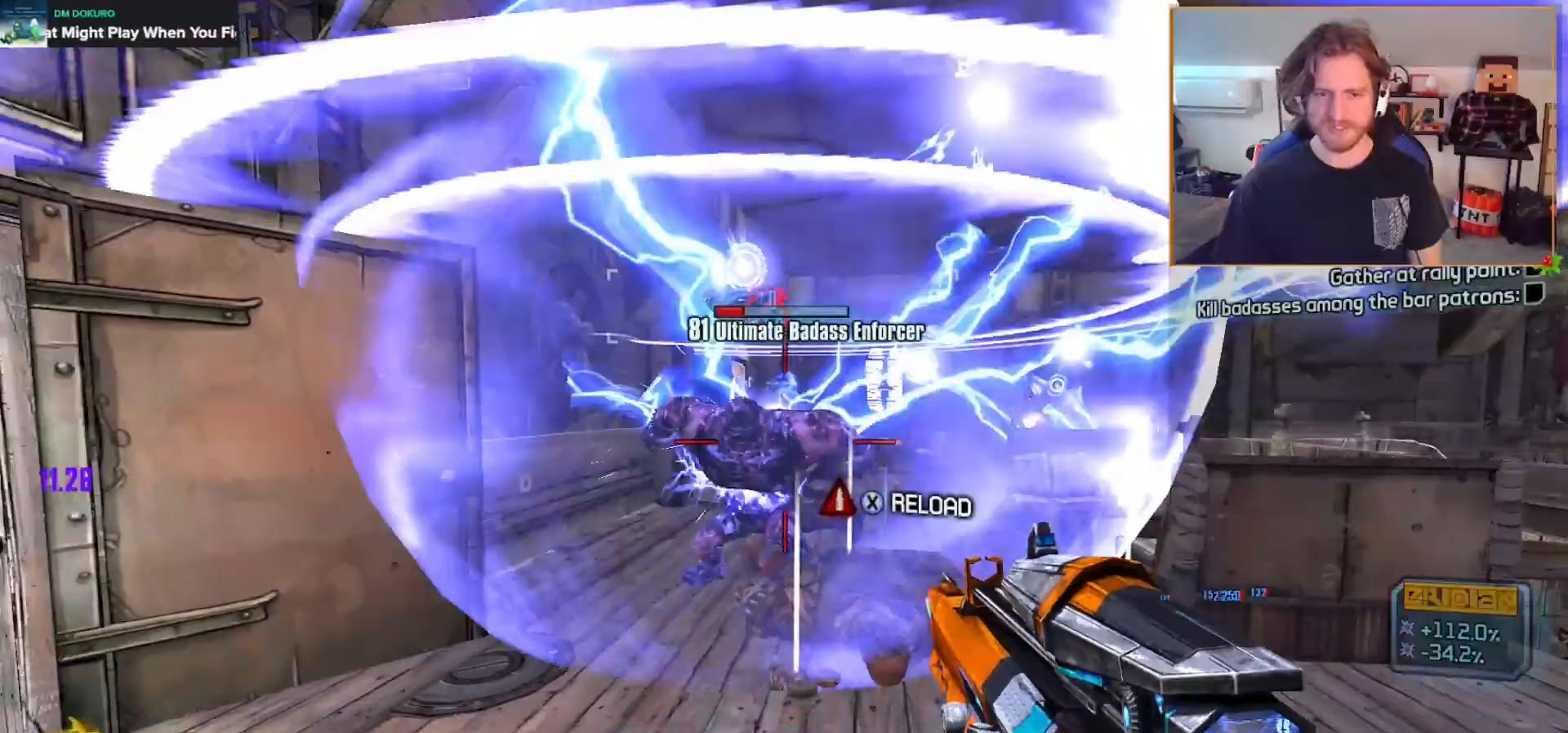
{"buttons": ["R2"], "left_stick": "down-right", "right_stick": "center", "events": [[217, "left_stick", "right"], [233, "right_stick", "center"], [417, "left_stick", "down-right"]]}